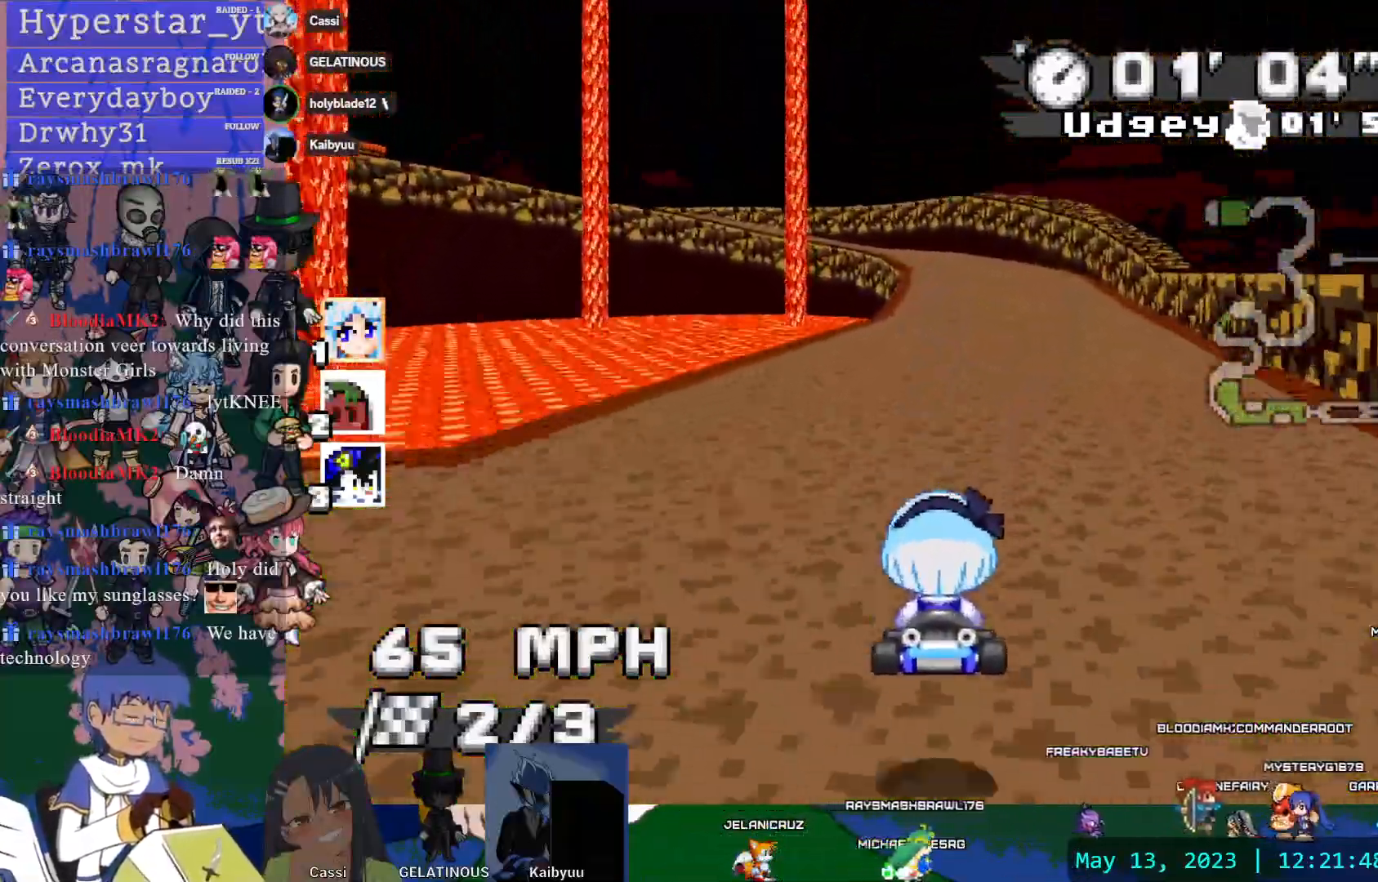
Gameplay with a controller (PlayStation layout); each line is a JSON object with the inputs held at the frame after it (dt_ms = milliseconds from this image to that frame). "events" lists button and stick changes between this image and that frame as [ms after this image, input, new state], when the widget could be followed in between. Not read: L3 R2 R3 START.
{"dt_ms": 500, "buttons": ["CROSS", "R1"], "left_stick": "center", "right_stick": "center"}
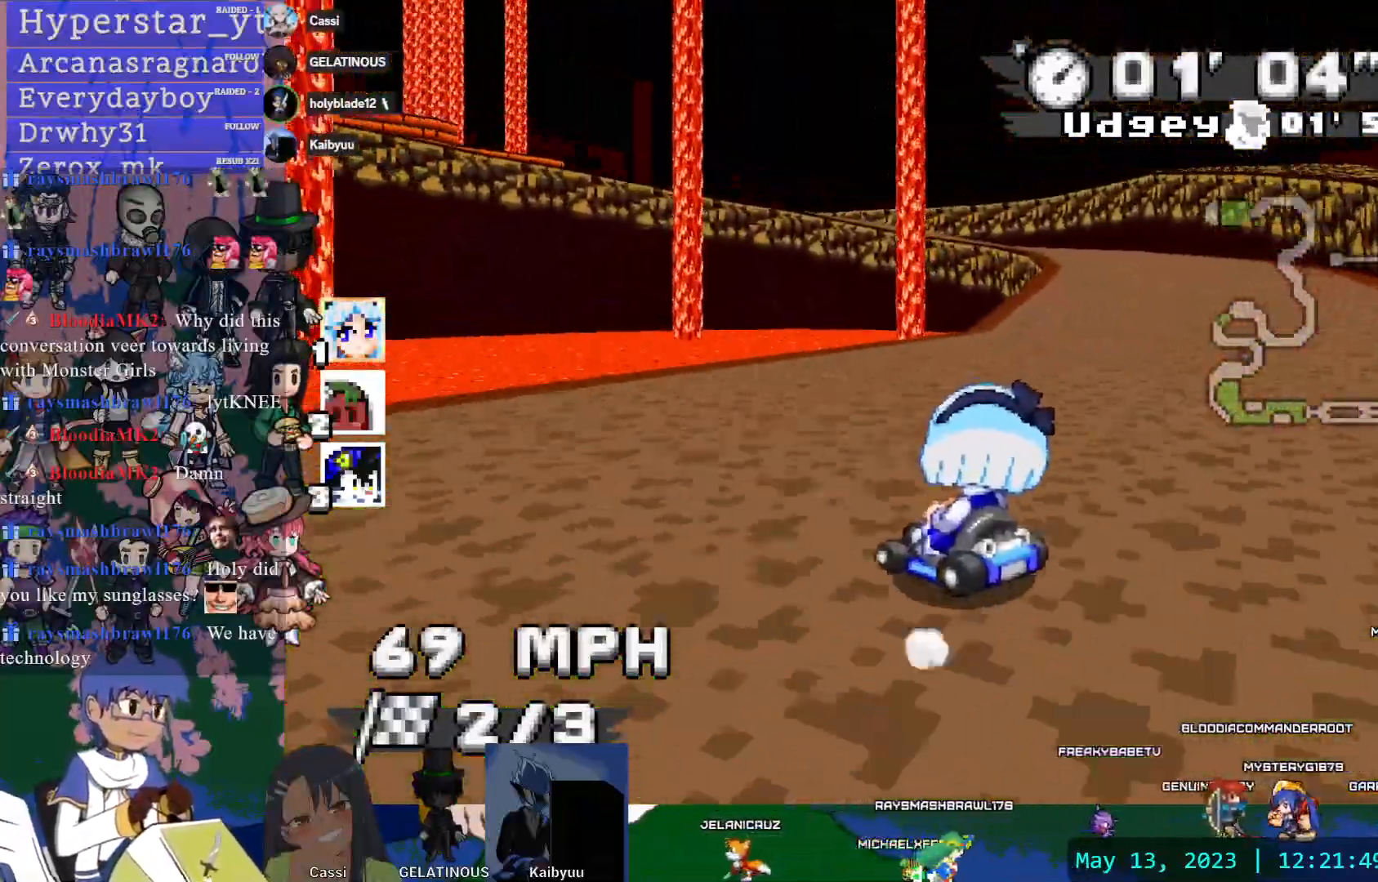
{"dt_ms": 500, "buttons": ["CROSS", "R1"], "left_stick": "down-right", "right_stick": "center", "events": [[17, "left_stick", "down-right"]]}
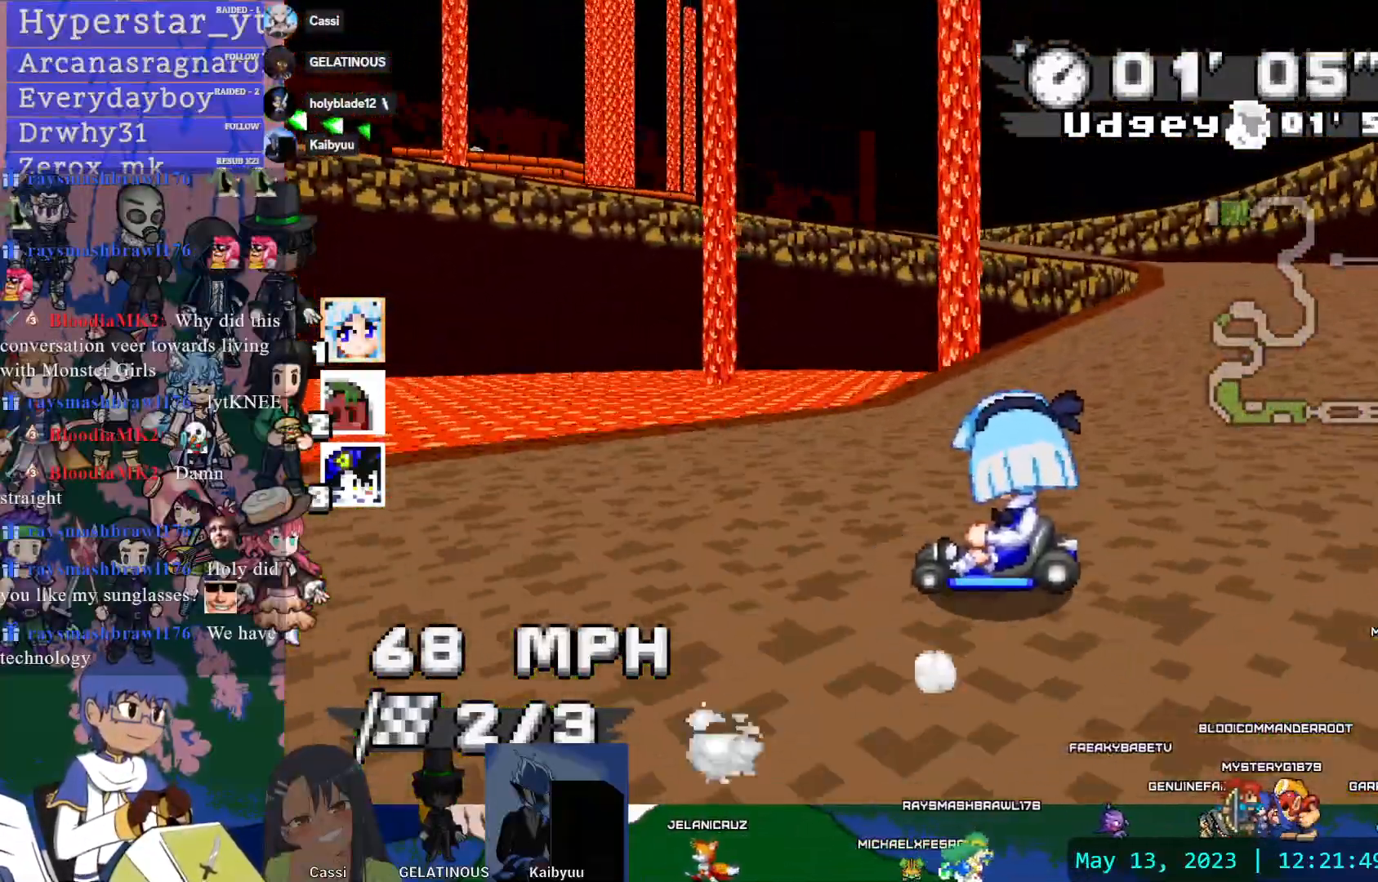
{"dt_ms": 500, "buttons": ["CROSS", "R1"], "left_stick": "down-right", "right_stick": "center", "events": []}
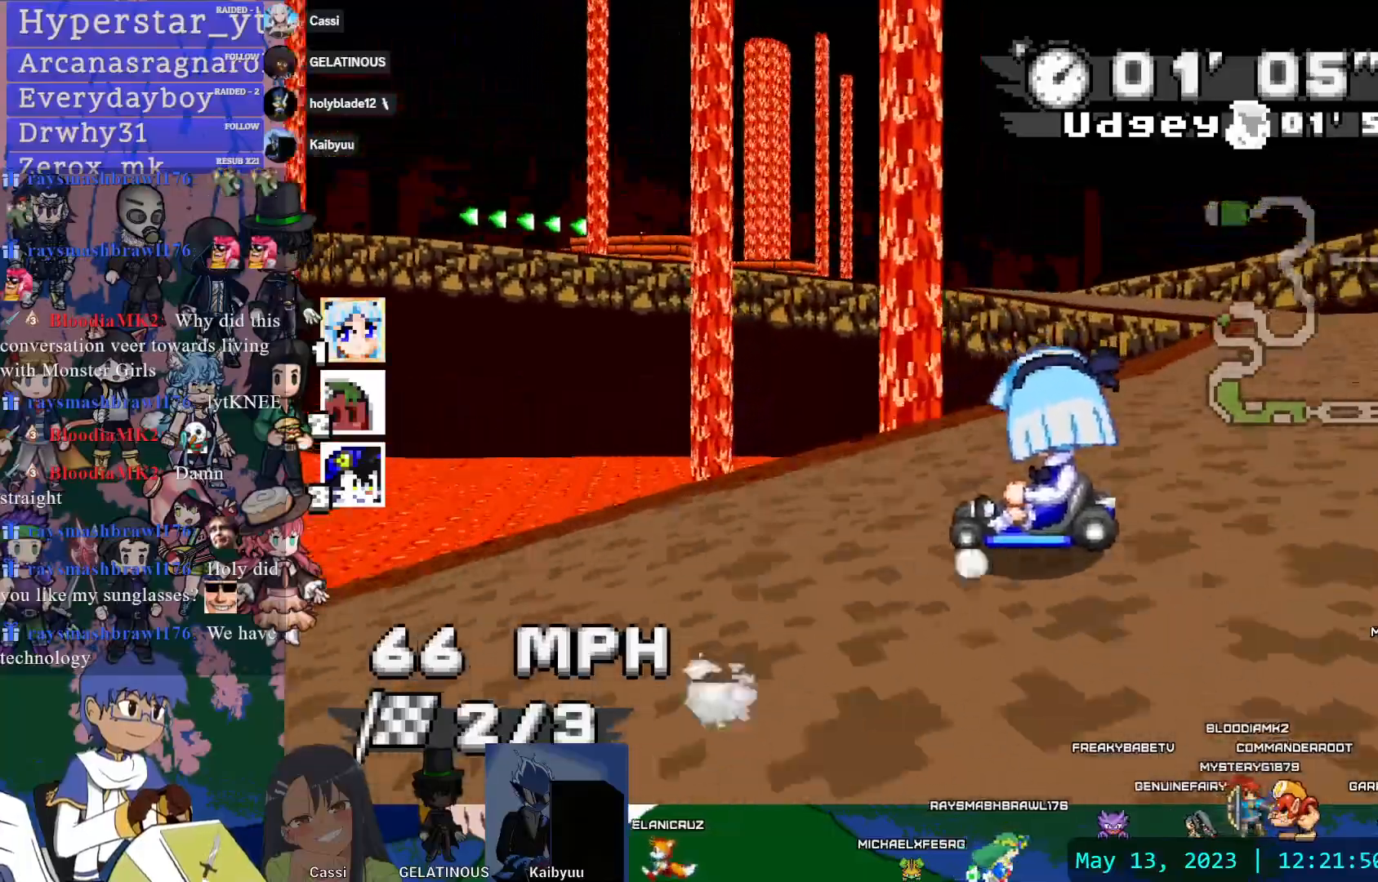
{"dt_ms": 500, "buttons": ["CROSS", "R1"], "left_stick": "down-right", "right_stick": "center", "events": []}
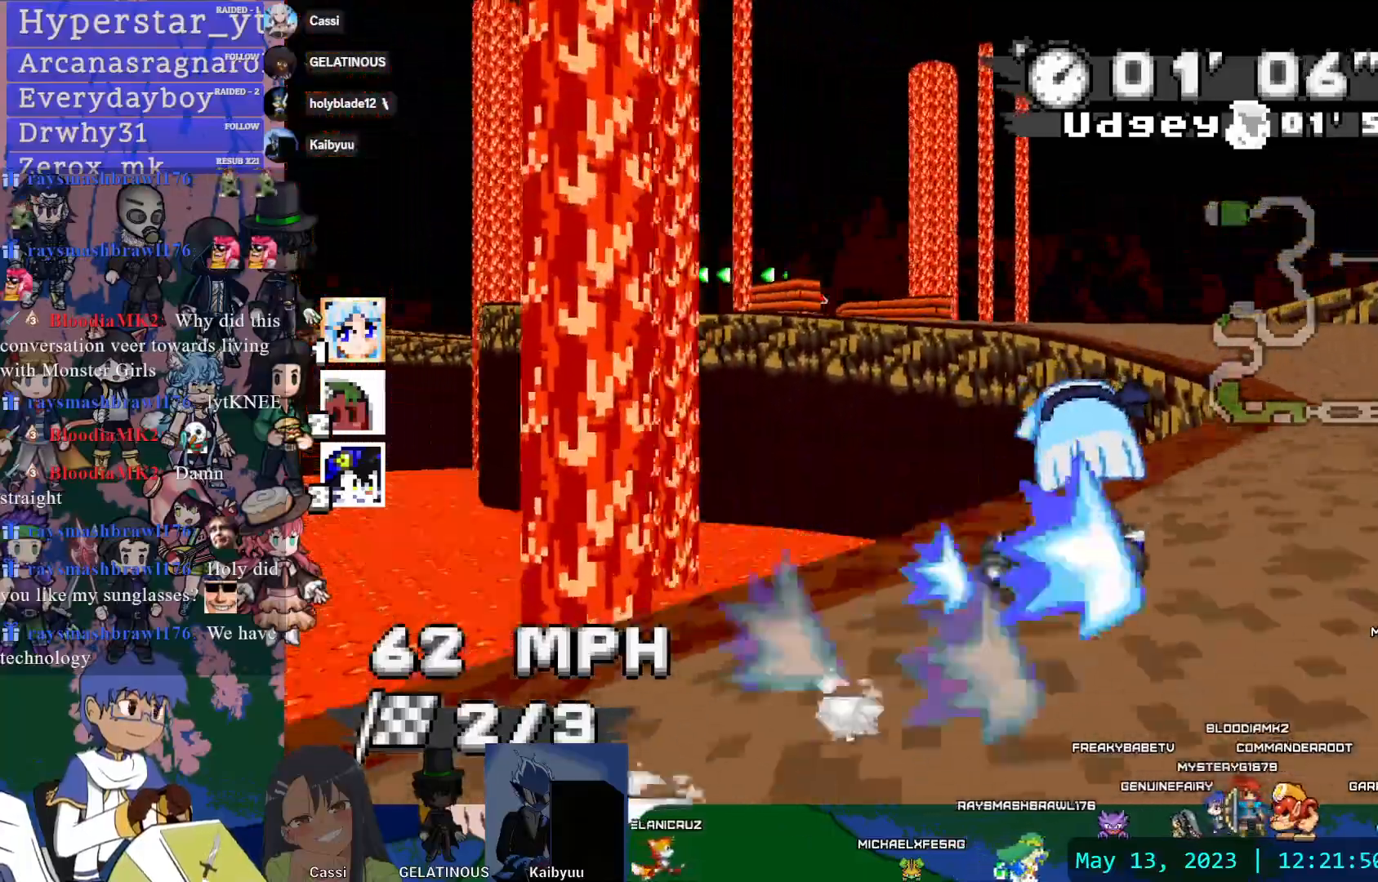
{"dt_ms": 1000, "buttons": ["CROSS", "R1"], "left_stick": "left", "right_stick": "center", "events": [[417, "left_stick", "center"], [650, "left_stick", "left"]]}
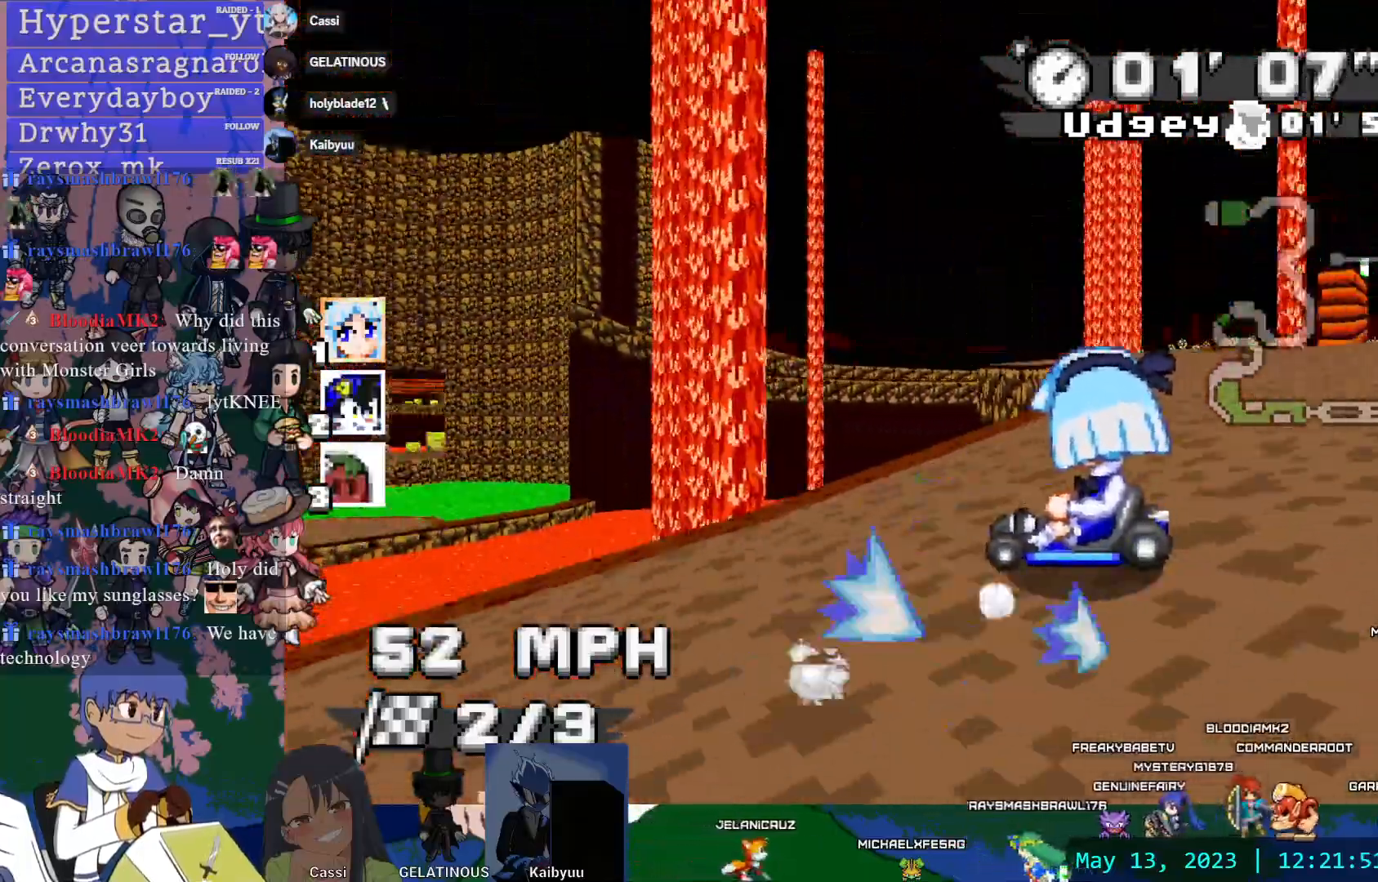
{"dt_ms": 500, "buttons": ["CROSS"], "left_stick": "right", "right_stick": "center", "events": [[50, "R1", "up"], [83, "left_stick", "right"]]}
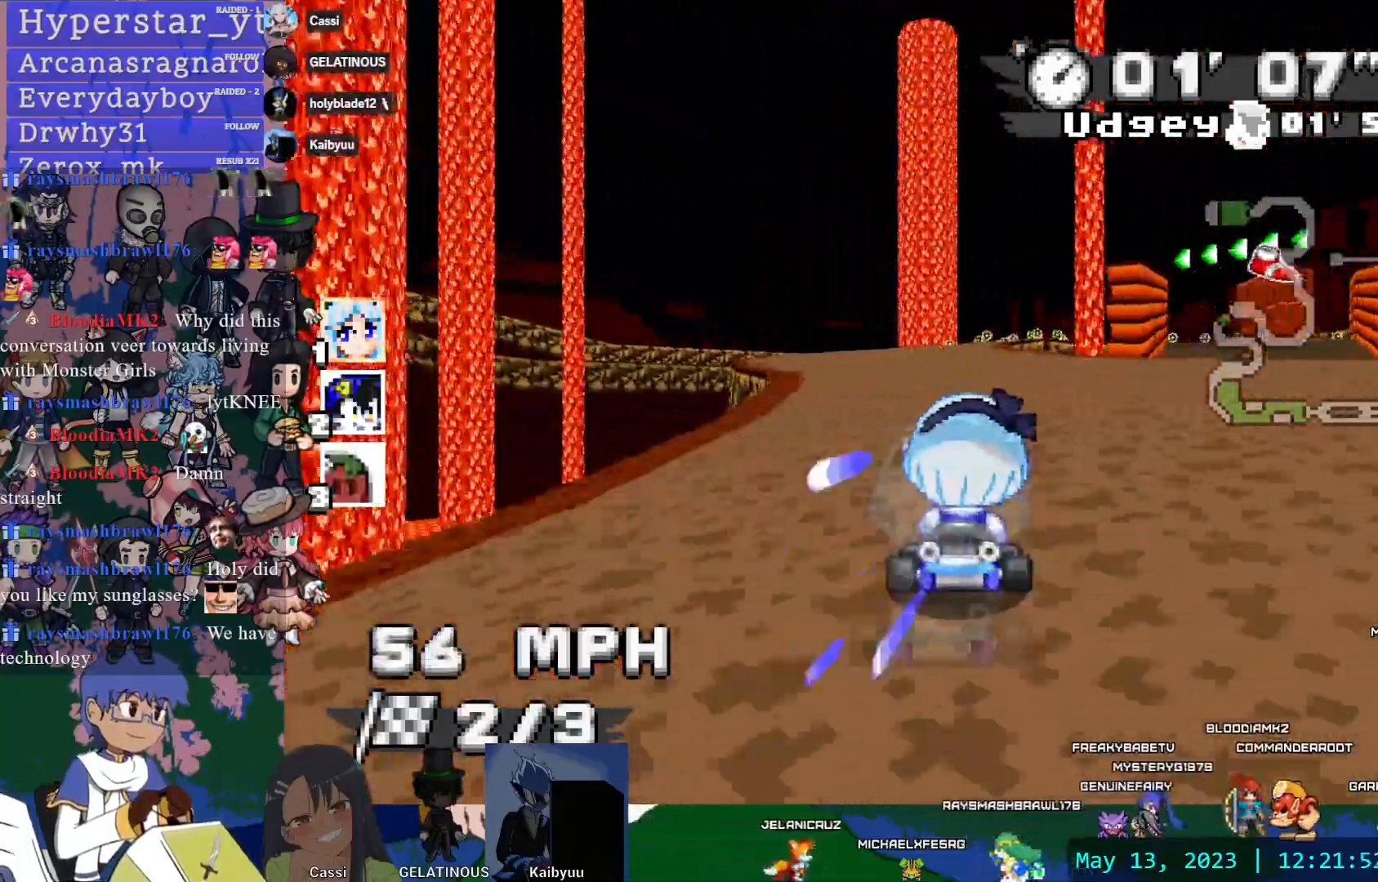
{"dt_ms": 500, "buttons": ["CROSS", "R1"], "left_stick": "center", "right_stick": "center", "events": [[17, "R1", "down"], [300, "left_stick", "center"], [350, "L1", "down"], [400, "L1", "up"]]}
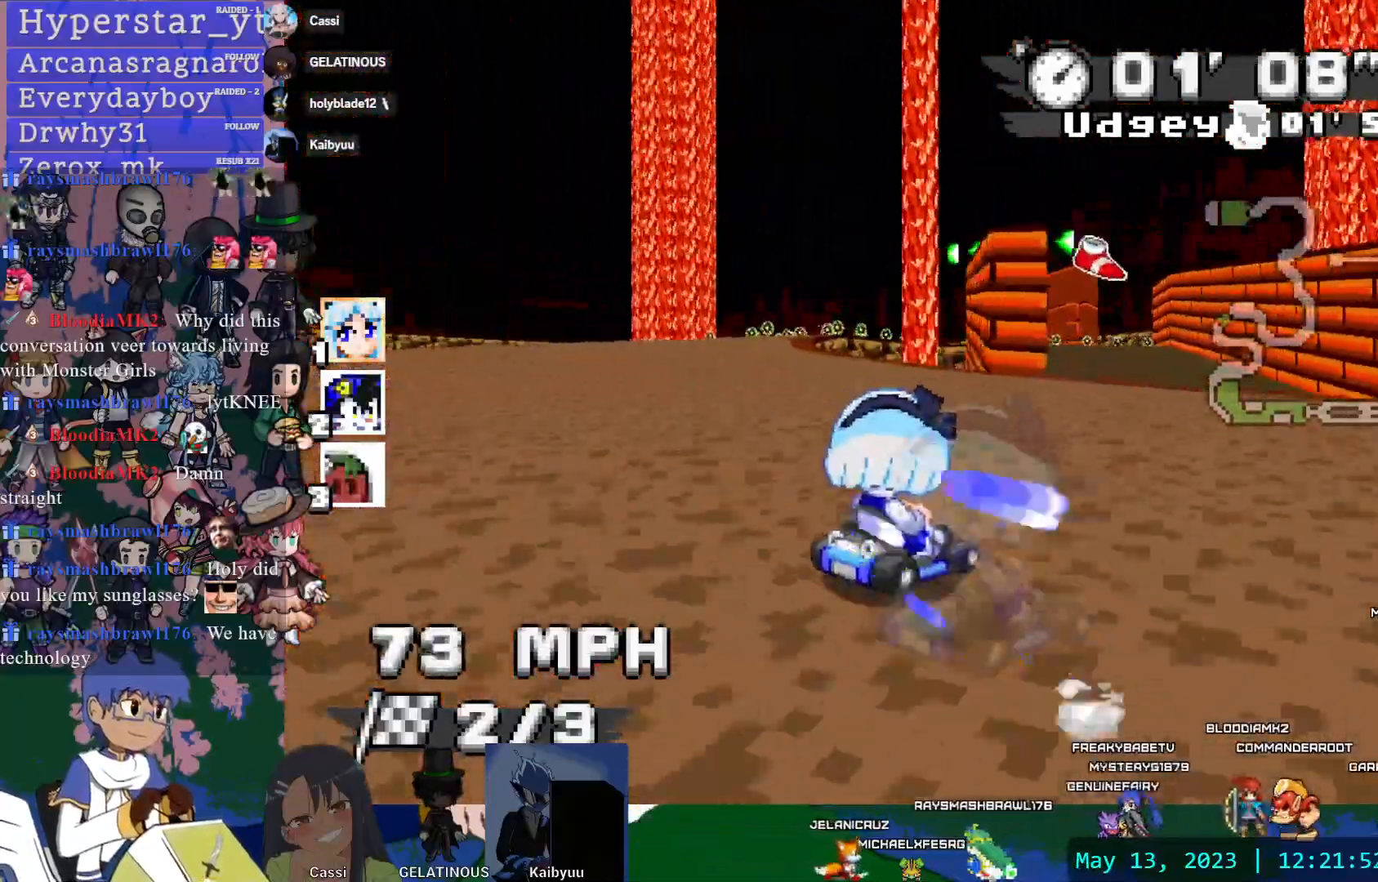
{"dt_ms": 500, "buttons": ["CROSS"], "left_stick": "center", "right_stick": "center", "events": [[67, "R1", "up"]]}
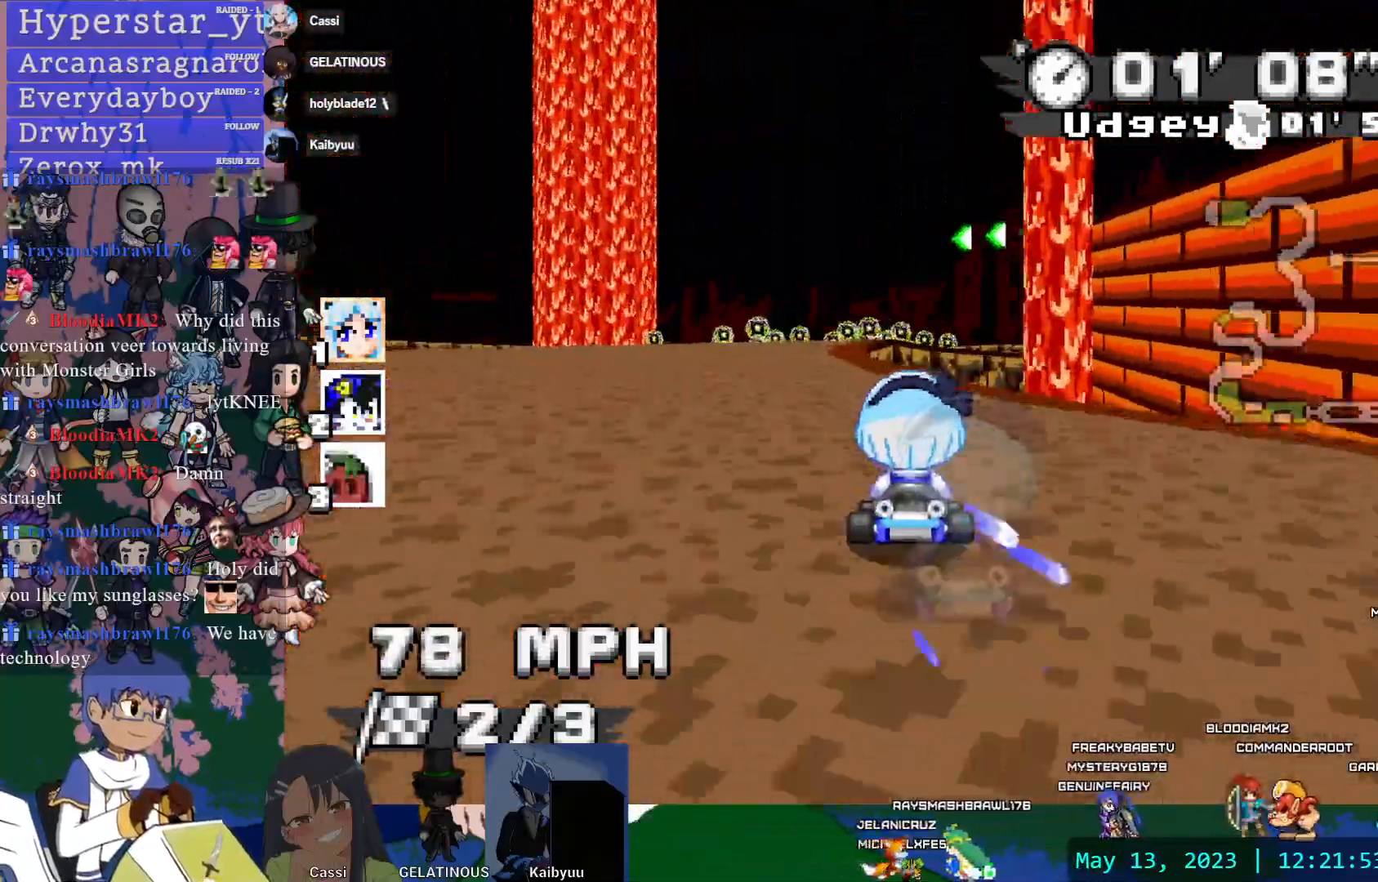
{"dt_ms": 500, "buttons": ["CROSS"], "left_stick": "down-right", "right_stick": "center", "events": [[350, "left_stick", "down-right"]]}
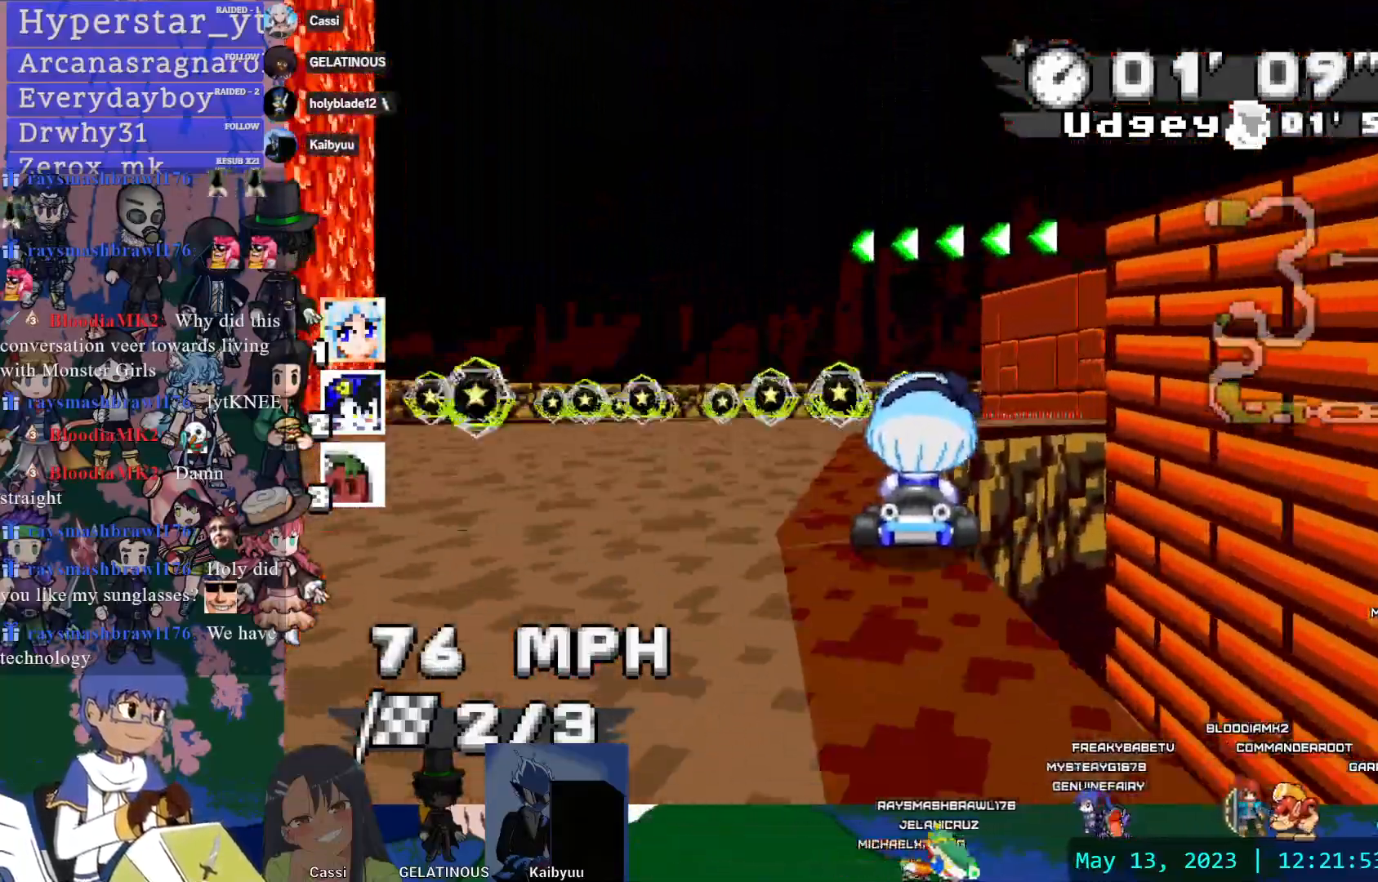
{"dt_ms": 500, "buttons": ["CROSS", "CIRCLE", "R1"], "left_stick": "left", "right_stick": "center", "events": [[33, "left_stick", "center"], [100, "left_stick", "left"], [150, "R1", "down"], [383, "CIRCLE", "down"]]}
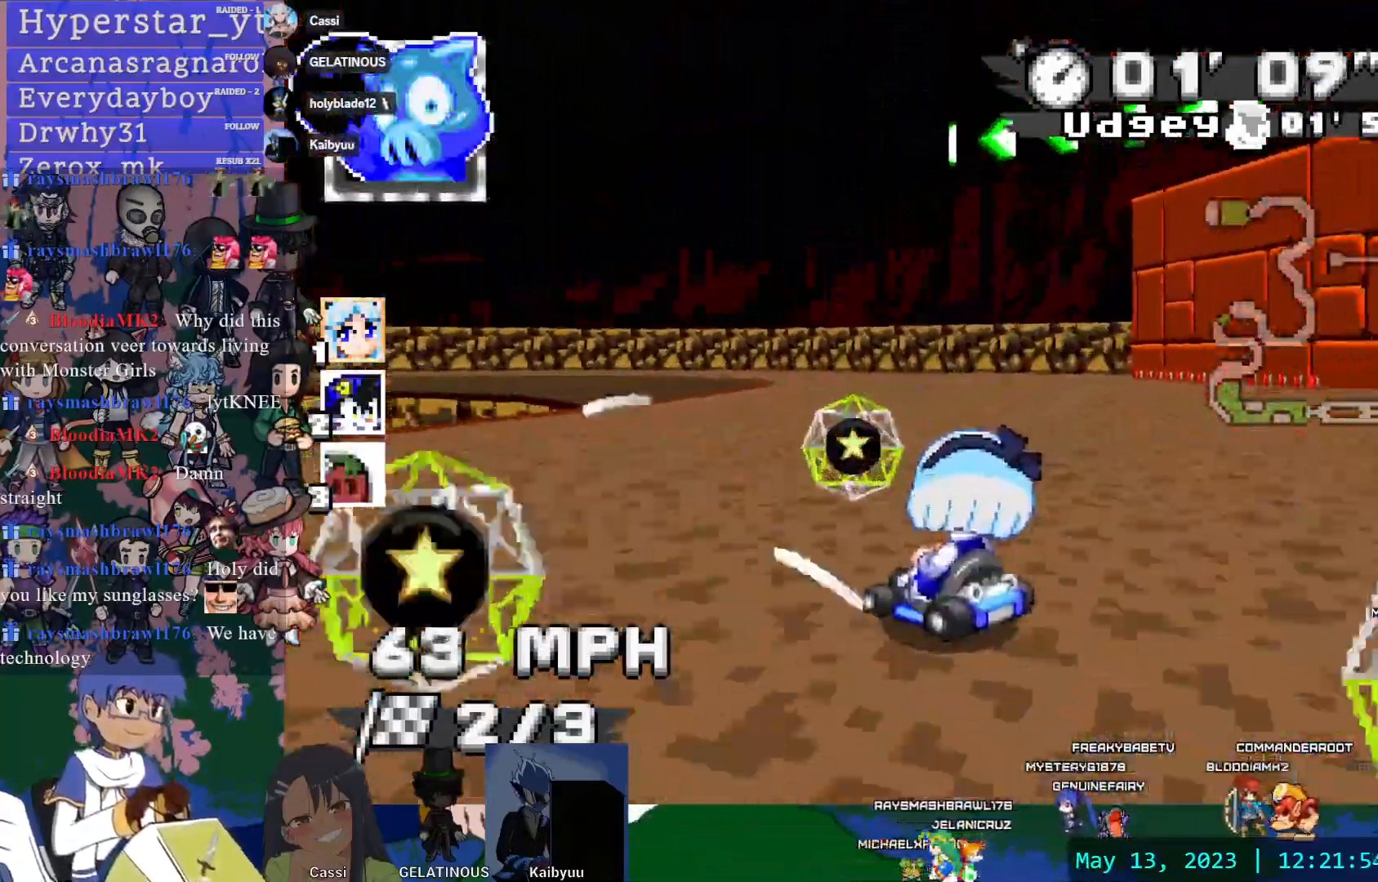
{"dt_ms": 500, "buttons": ["CROSS", "R1"], "left_stick": "center", "right_stick": "center", "events": [[33, "CIRCLE", "up"], [433, "left_stick", "center"]]}
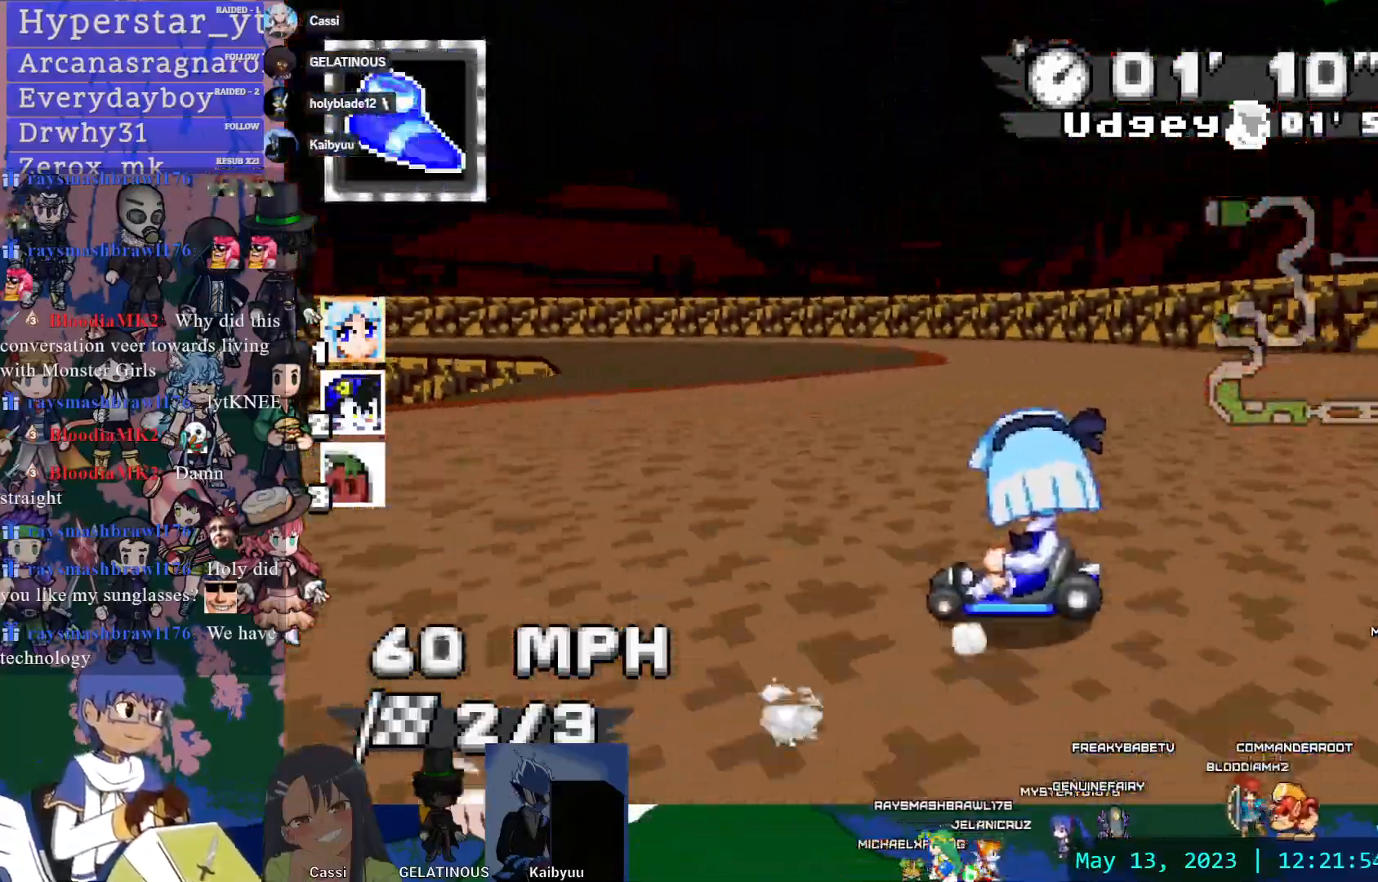
{"dt_ms": 500, "buttons": ["CROSS"], "left_stick": "center", "right_stick": "center", "events": [[467, "R1", "up"]]}
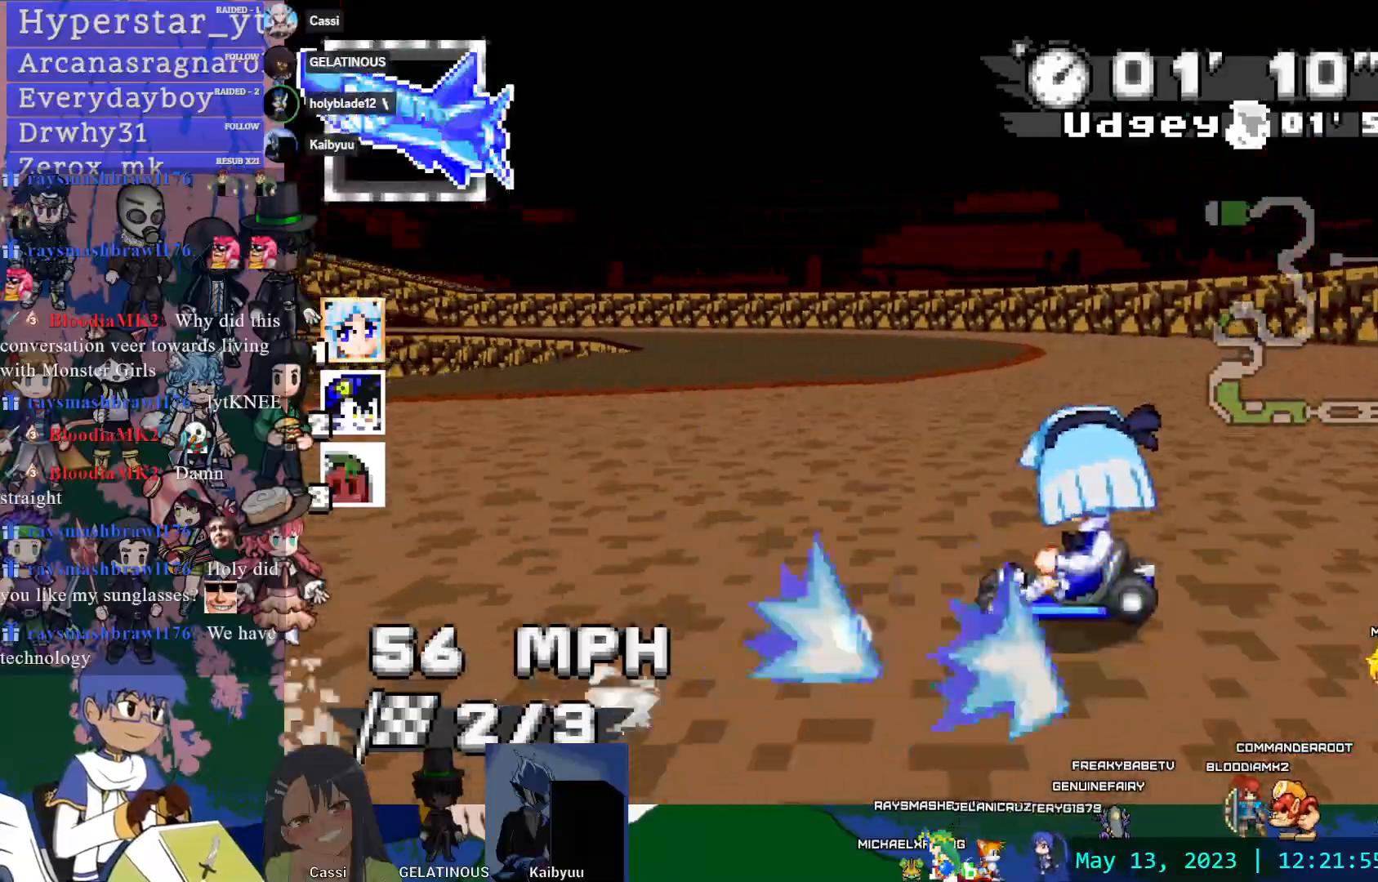
{"dt_ms": 500, "buttons": ["CROSS", "R1"], "left_stick": "right", "right_stick": "center", "events": [[100, "left_stick", "left"], [150, "R1", "down"], [300, "left_stick", "center"], [500, "left_stick", "right"]]}
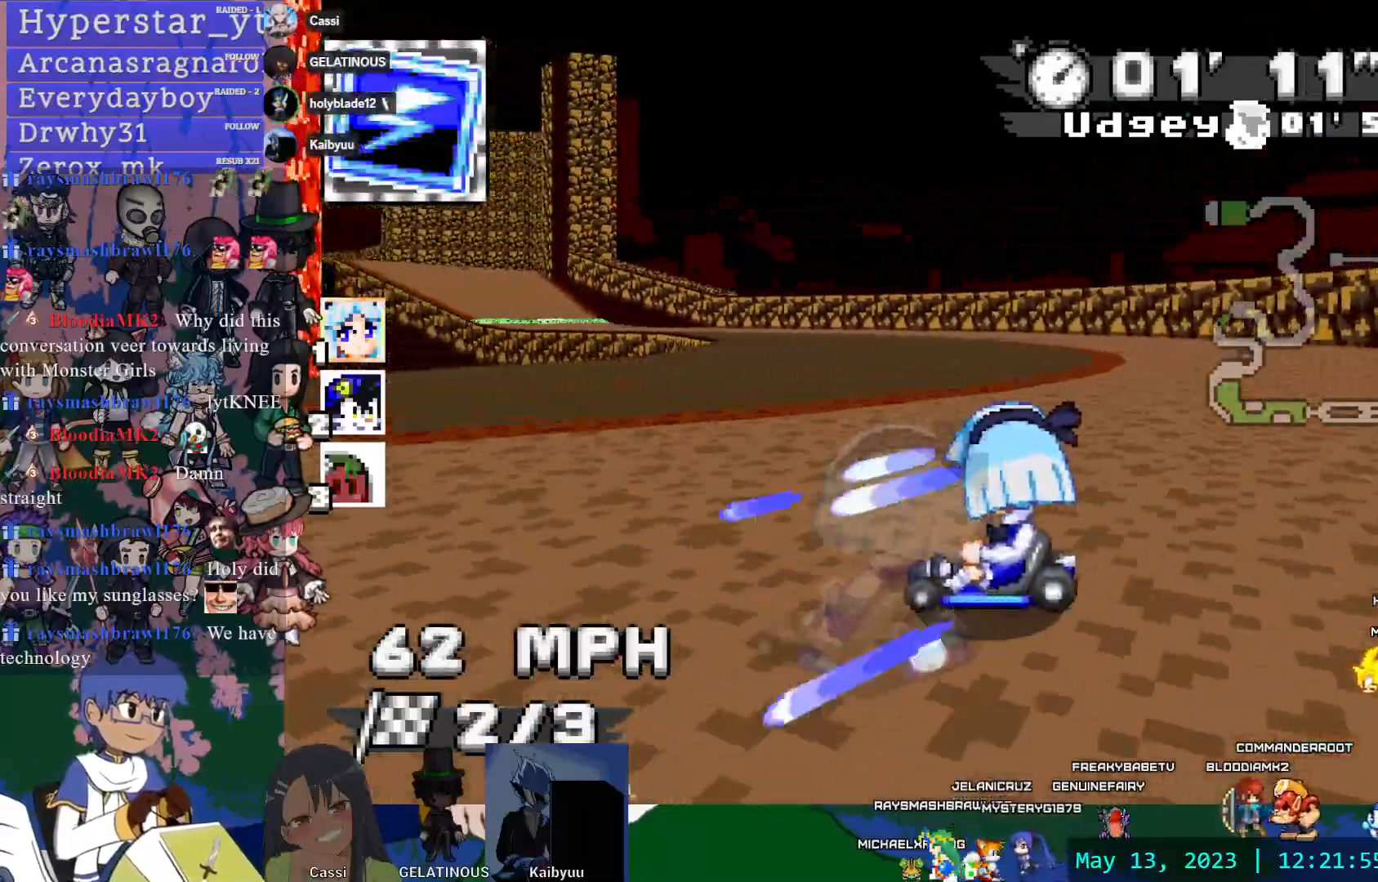
{"dt_ms": 500, "buttons": ["CROSS", "R1"], "left_stick": "center", "right_stick": "center", "events": [[17, "left_stick", "down-right"], [200, "left_stick", "center"]]}
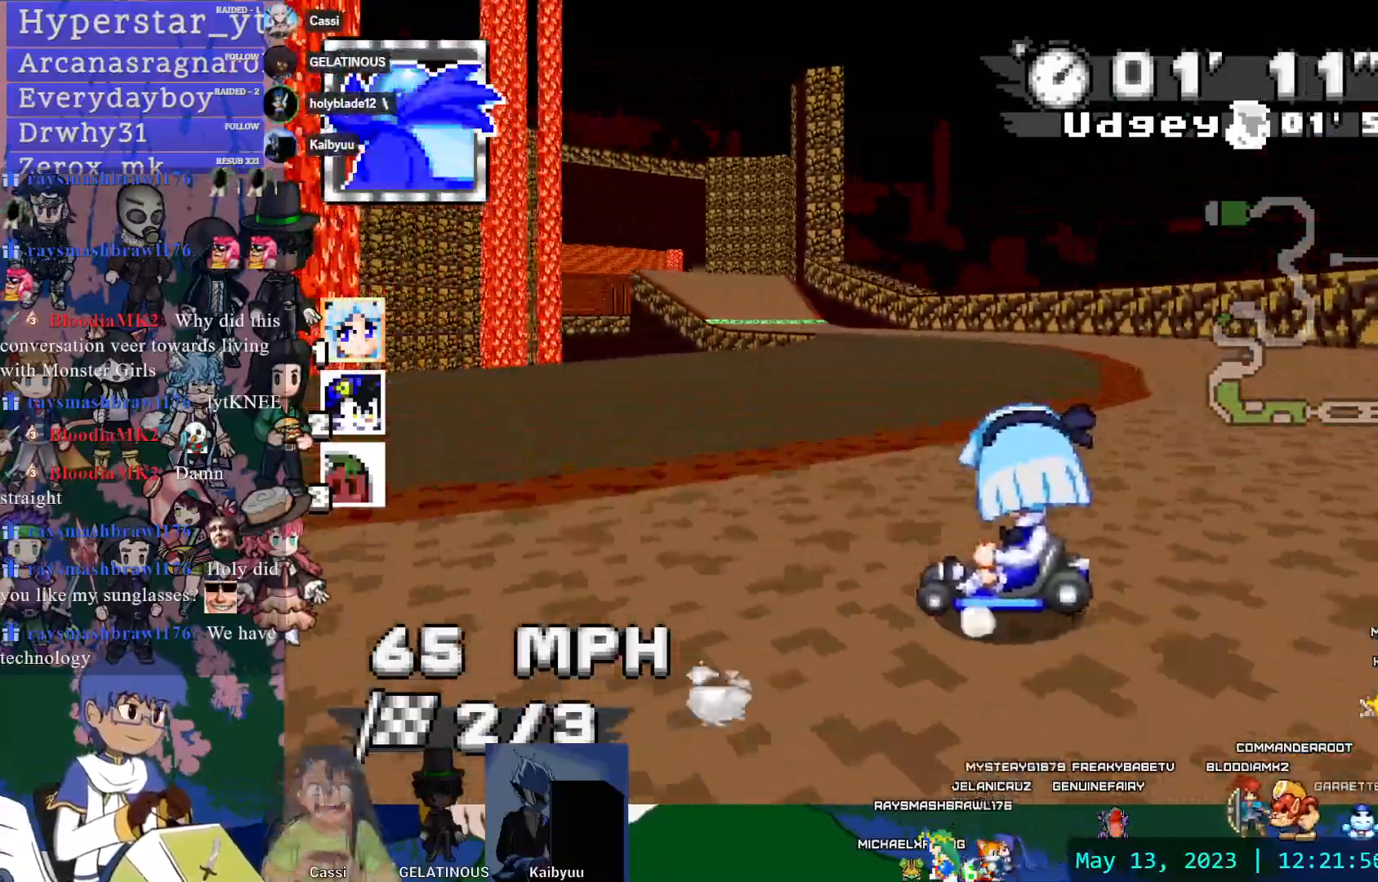
{"dt_ms": 500, "buttons": ["CROSS", "R1"], "left_stick": "down-right", "right_stick": "center", "events": [[433, "left_stick", "down-right"]]}
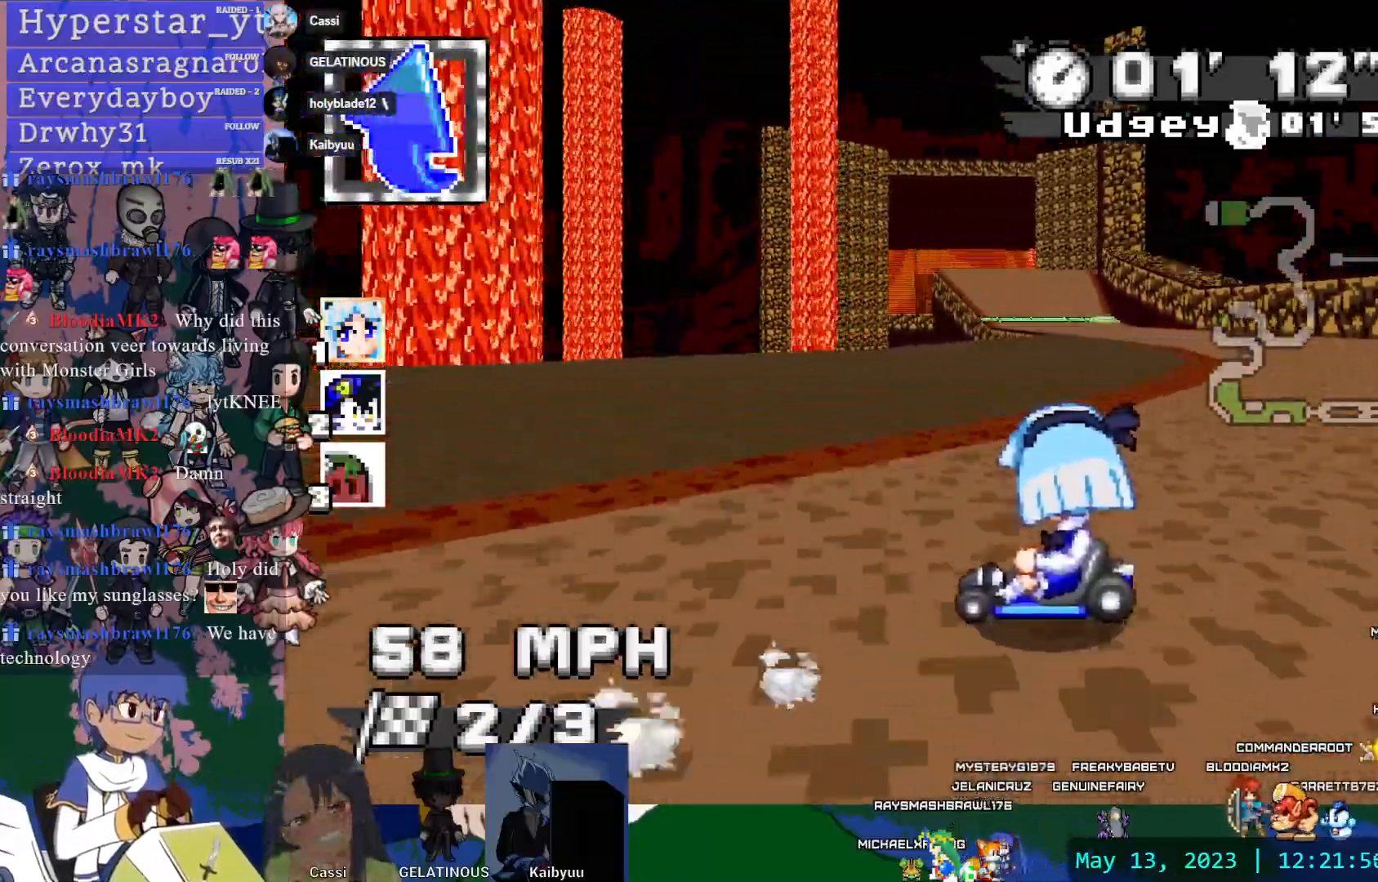
{"dt_ms": 500, "buttons": ["CROSS"], "left_stick": "down-right", "right_stick": "center", "events": [[350, "R1", "up"]]}
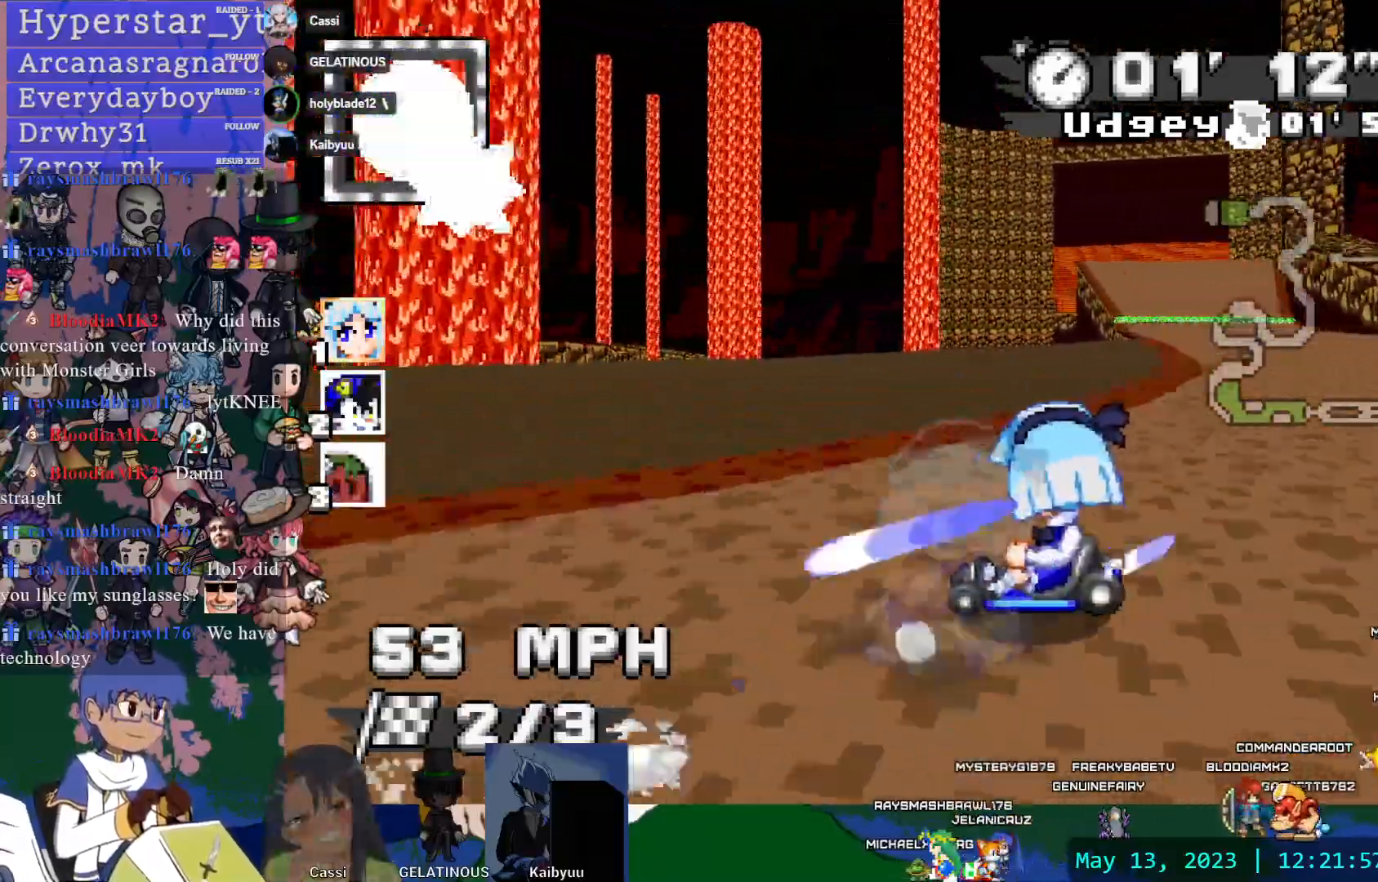
{"dt_ms": 500, "buttons": ["CROSS"], "left_stick": "center", "right_stick": "center", "events": [[233, "left_stick", "center"]]}
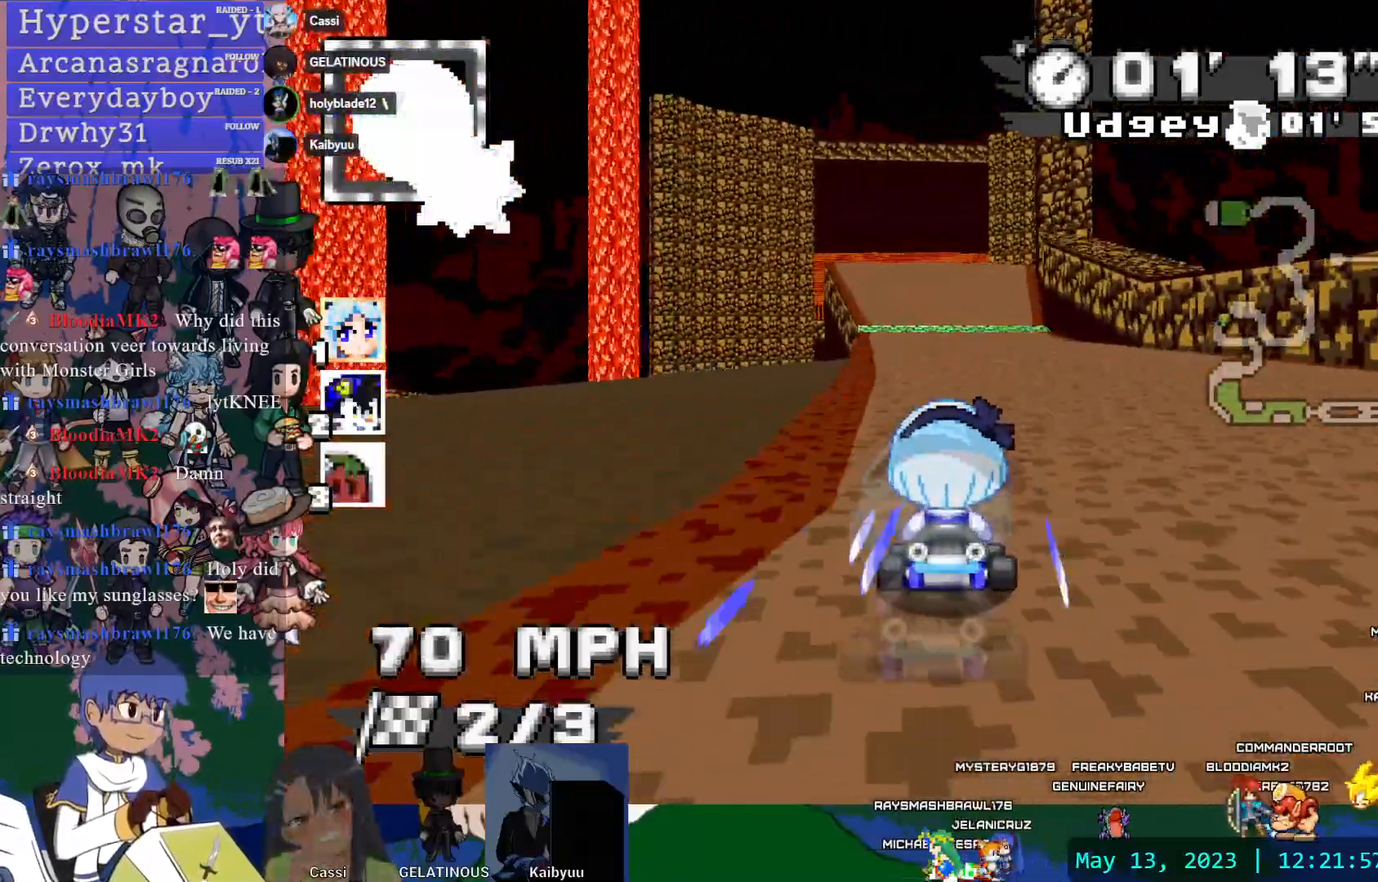
{"dt_ms": 500, "buttons": ["CROSS"], "left_stick": "center", "right_stick": "center", "events": [[50, "left_stick", "left"], [100, "left_stick", "center"]]}
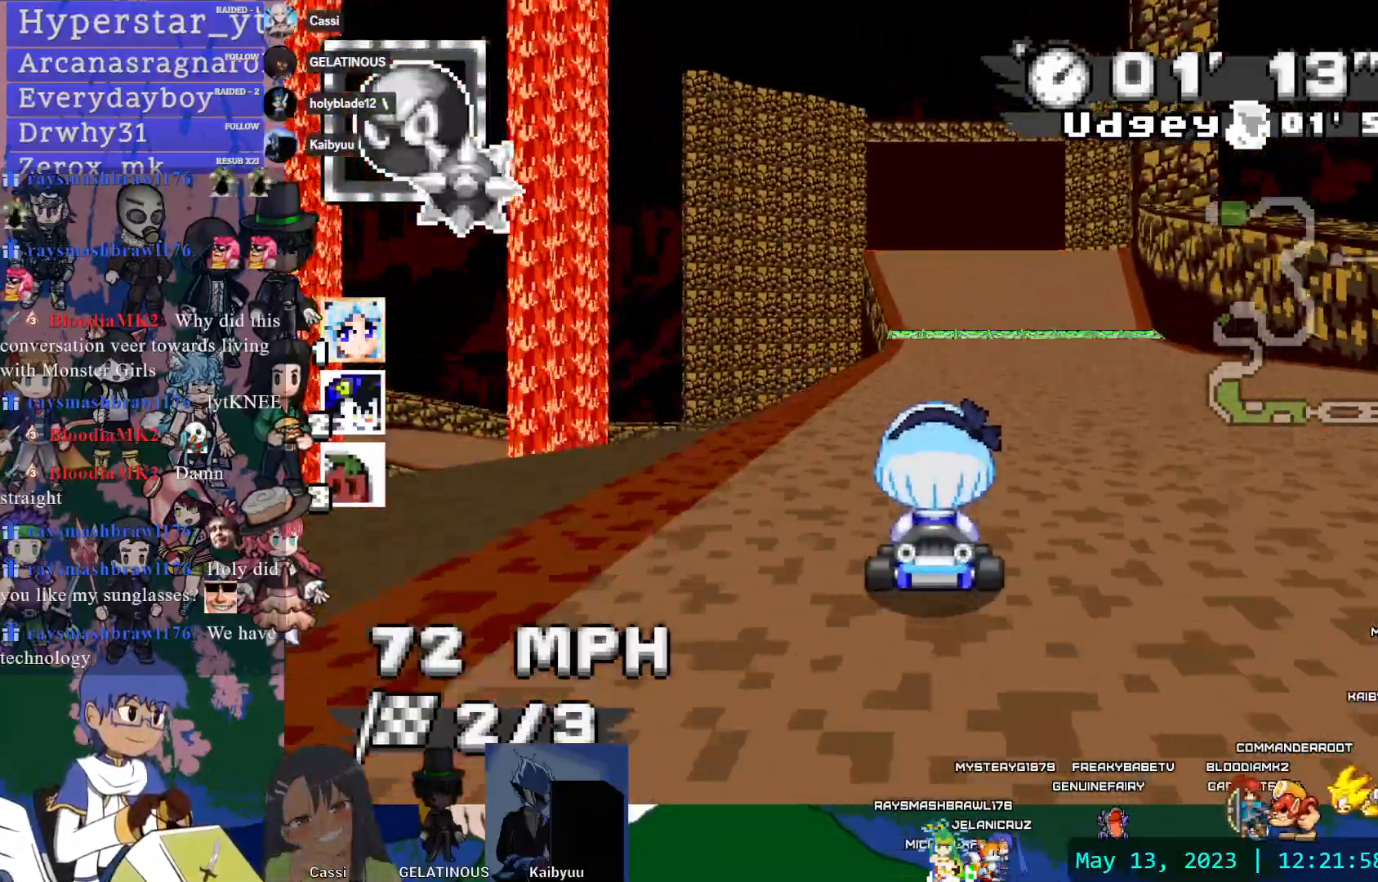
{"dt_ms": 500, "buttons": ["CROSS"], "left_stick": "center", "right_stick": "center", "events": [[200, "left_stick", "down-right"], [300, "left_stick", "center"]]}
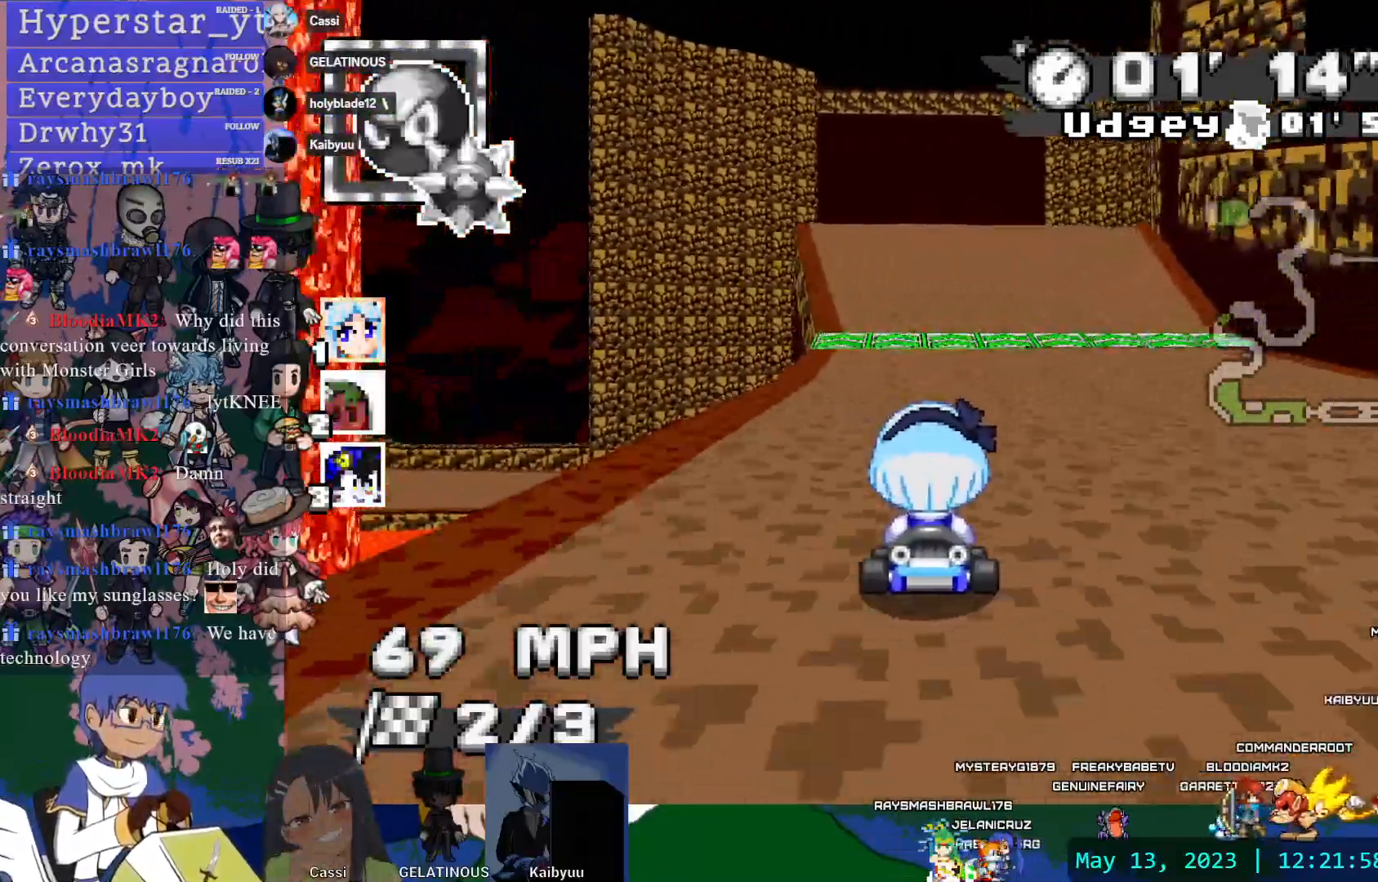
{"dt_ms": 500, "buttons": ["CROSS"], "left_stick": "center", "right_stick": "center", "events": []}
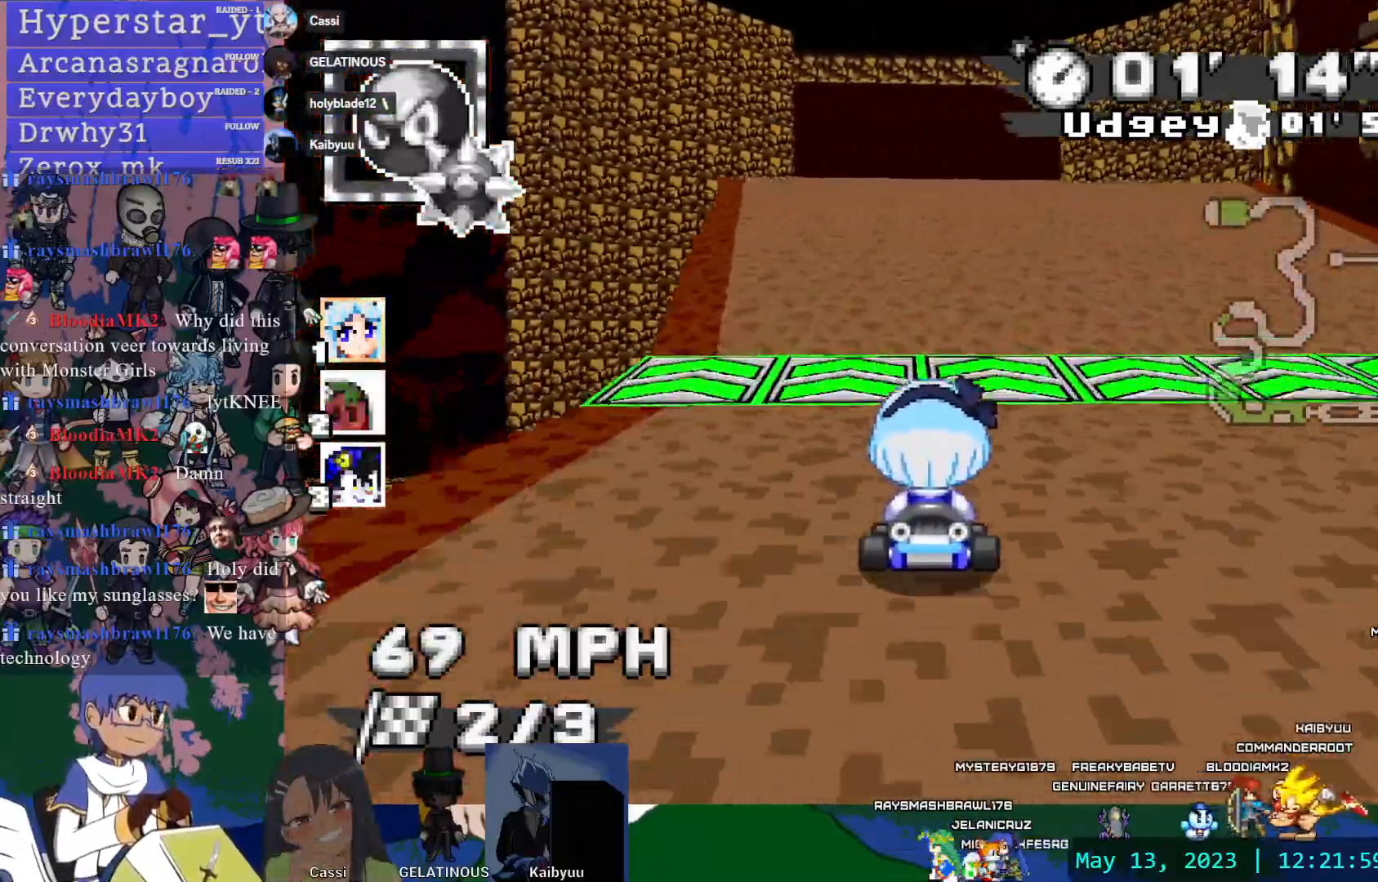
{"dt_ms": 500, "buttons": ["CROSS"], "left_stick": "center", "right_stick": "center", "events": []}
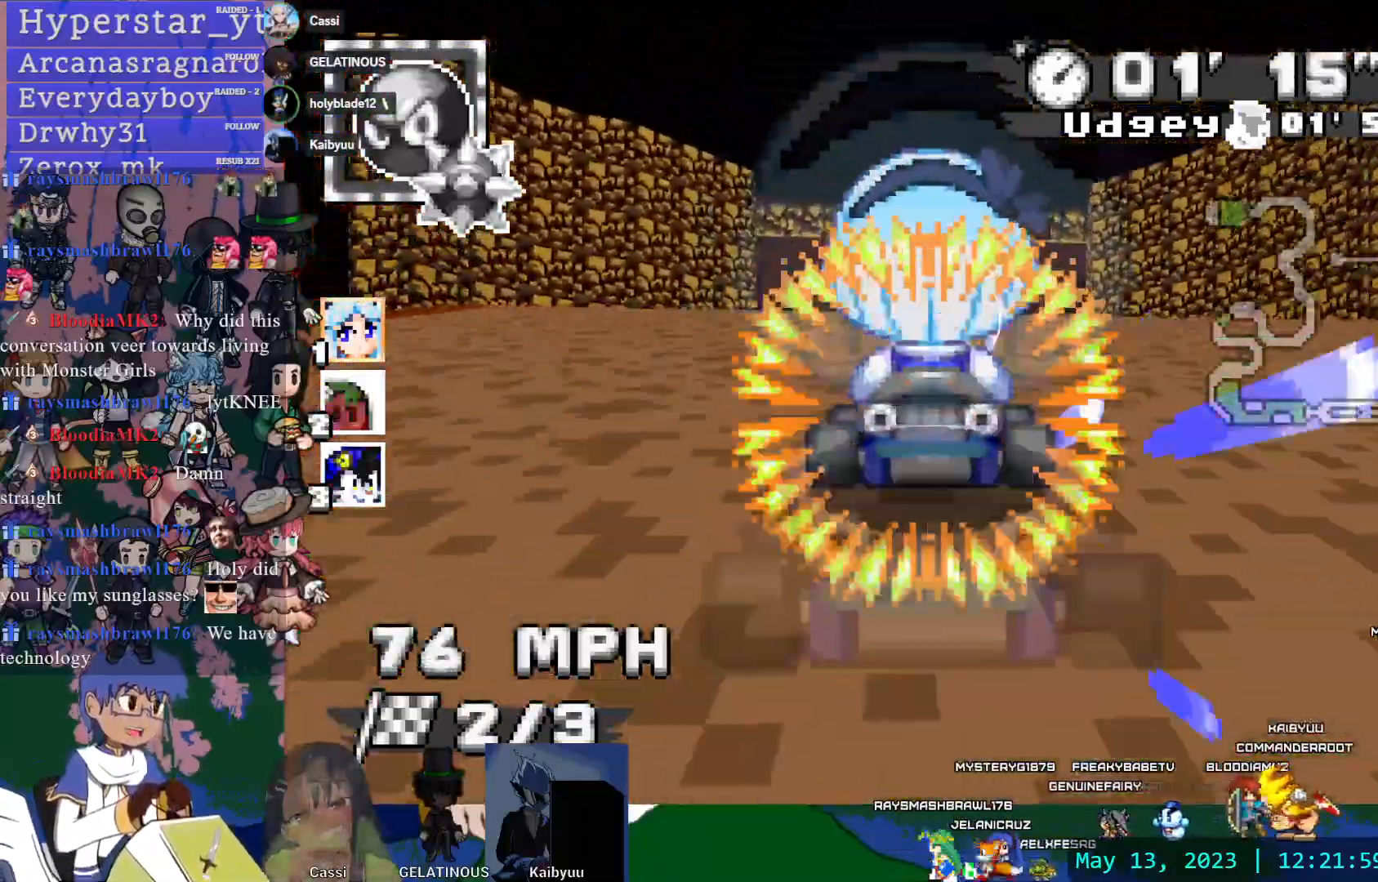
{"dt_ms": 500, "buttons": ["CROSS"], "left_stick": "center", "right_stick": "center", "events": []}
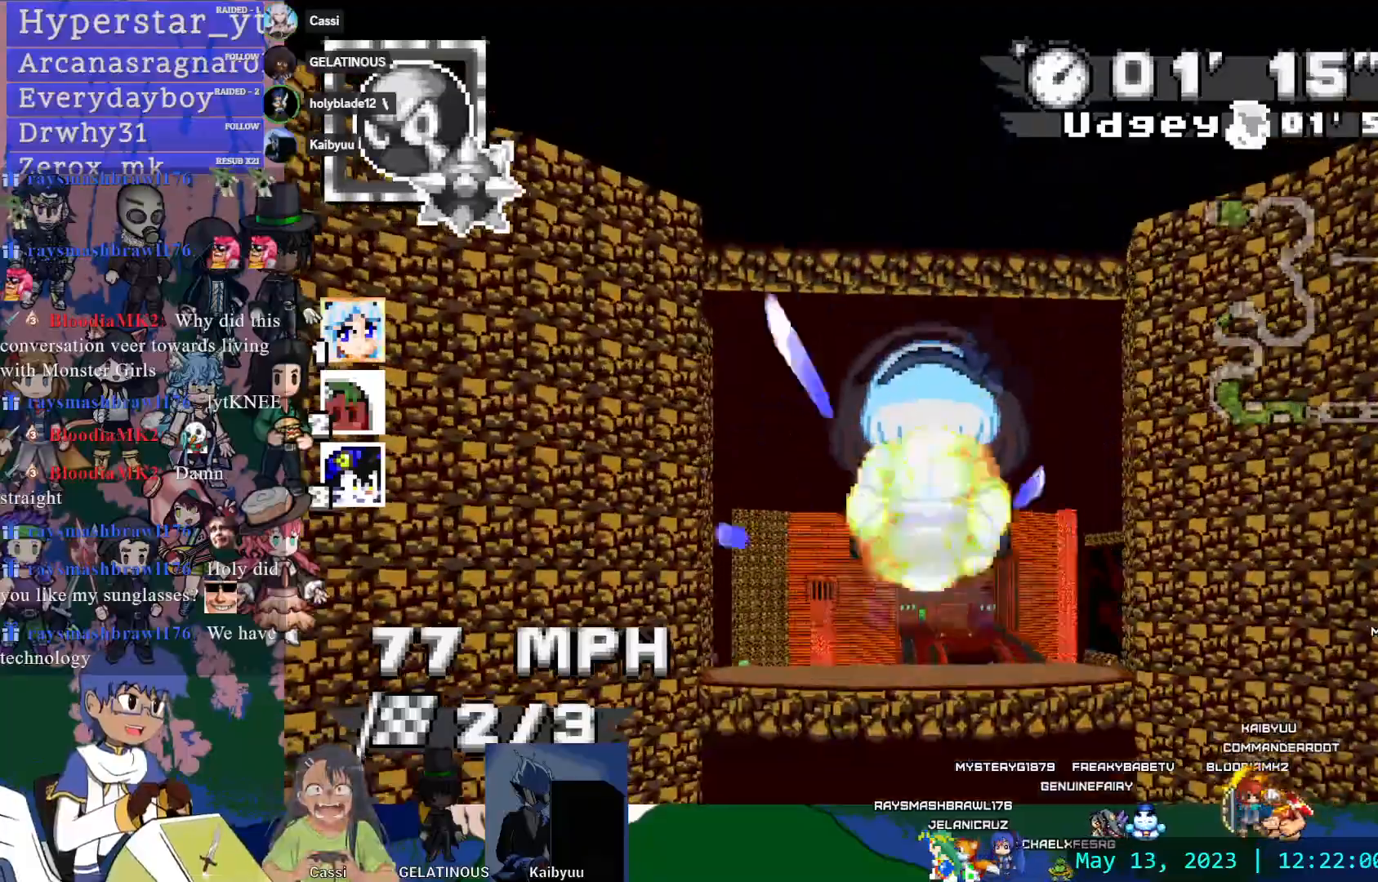
{"dt_ms": 500, "buttons": ["CROSS"], "left_stick": "center", "right_stick": "center", "events": []}